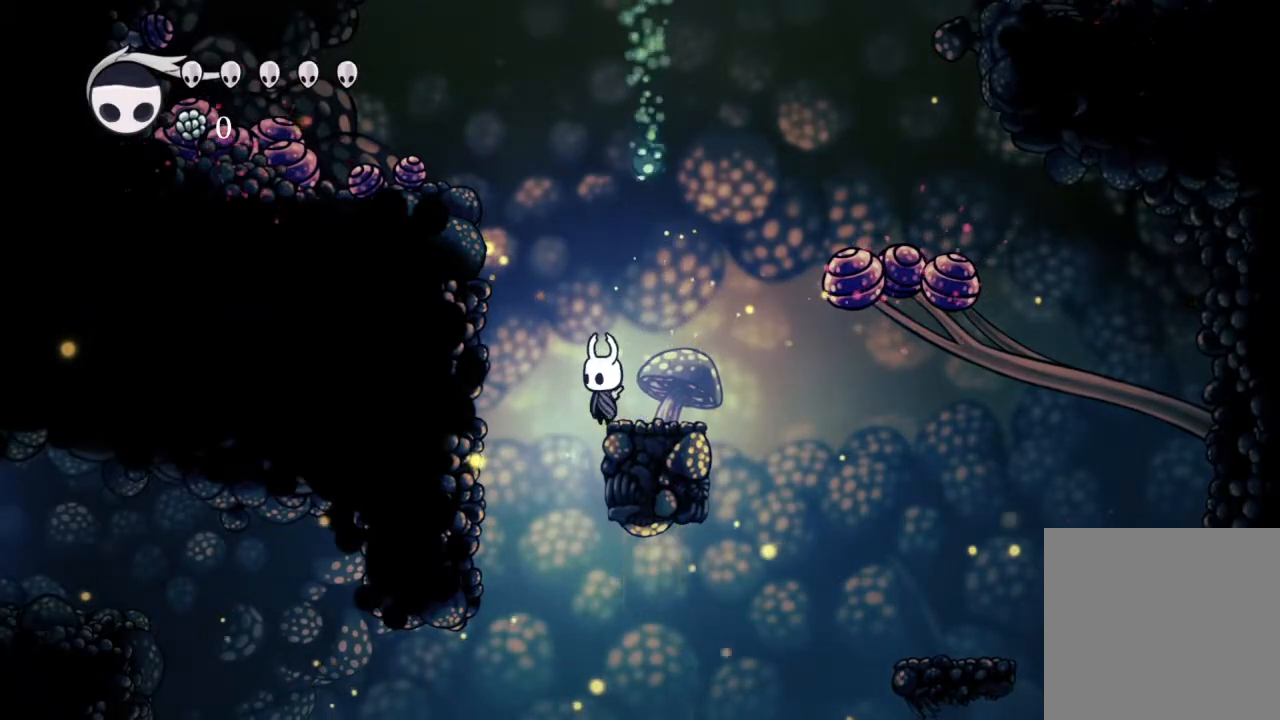
Gameplay with a controller (Xbox layout); each line is a JSON object with the inputs held at the frame after it (dt_ms = milliseconds from this image to that frame). "events" lists button and stick changes between this image and that frame as [ms after this image, input, new state], when the widget could be followed in between.
{"dt_ms": 500, "buttons": [], "left_stick": "center", "right_stick": "center", "events": []}
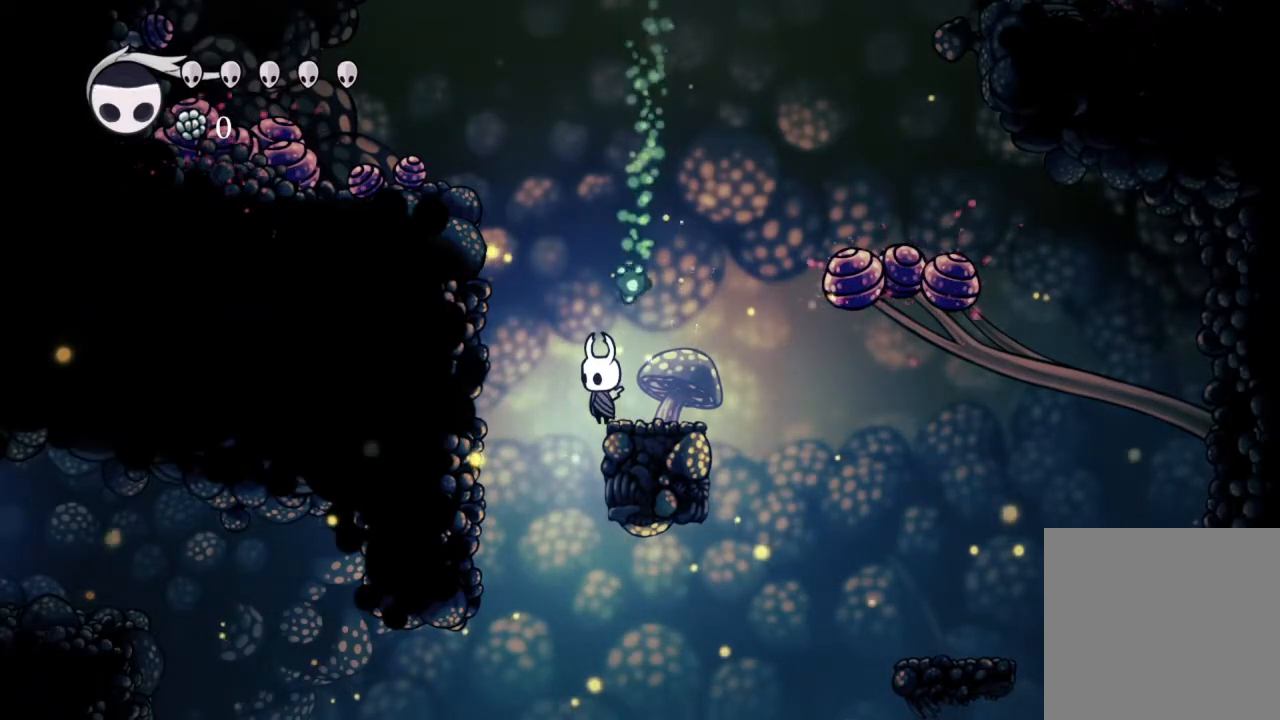
{"dt_ms": 500, "buttons": ["DPAD_RIGHT"], "left_stick": "center", "right_stick": "center", "events": [[33, "R2", "down"], [233, "R2", "up"], [417, "DPAD_RIGHT", "down"]]}
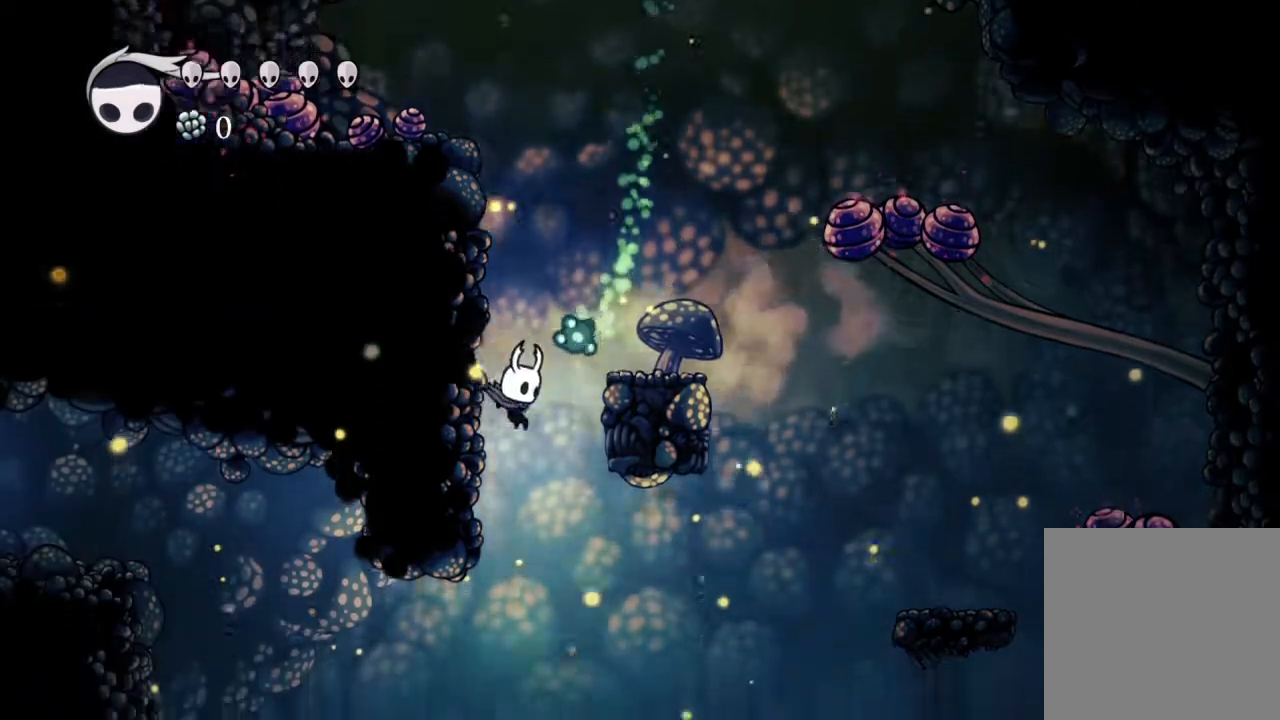
{"dt_ms": 500, "buttons": [], "left_stick": "center", "right_stick": "center", "events": [[233, "DPAD_RIGHT", "up"], [267, "Y", "down"], [400, "Y", "up"]]}
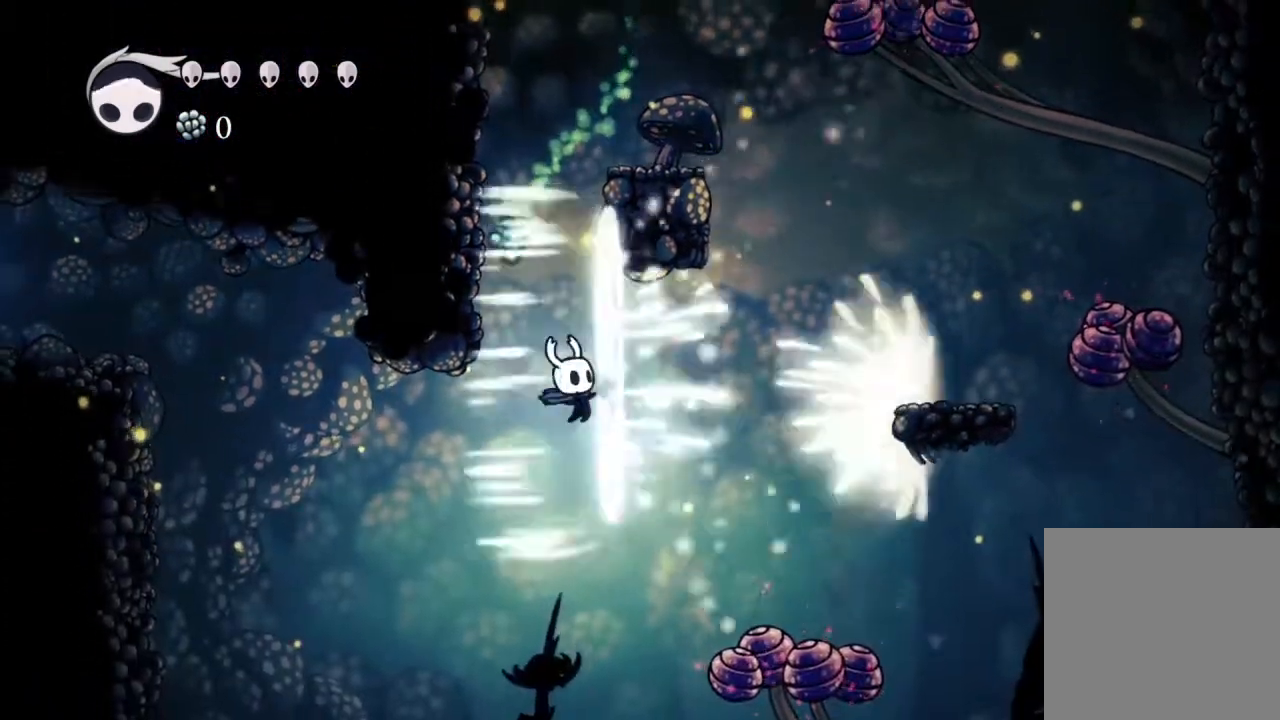
{"dt_ms": 500, "buttons": ["DPAD_LEFT"], "left_stick": "center", "right_stick": "center", "events": [[67, "DPAD_LEFT", "down"], [267, "R2", "down"], [500, "R2", "up"]]}
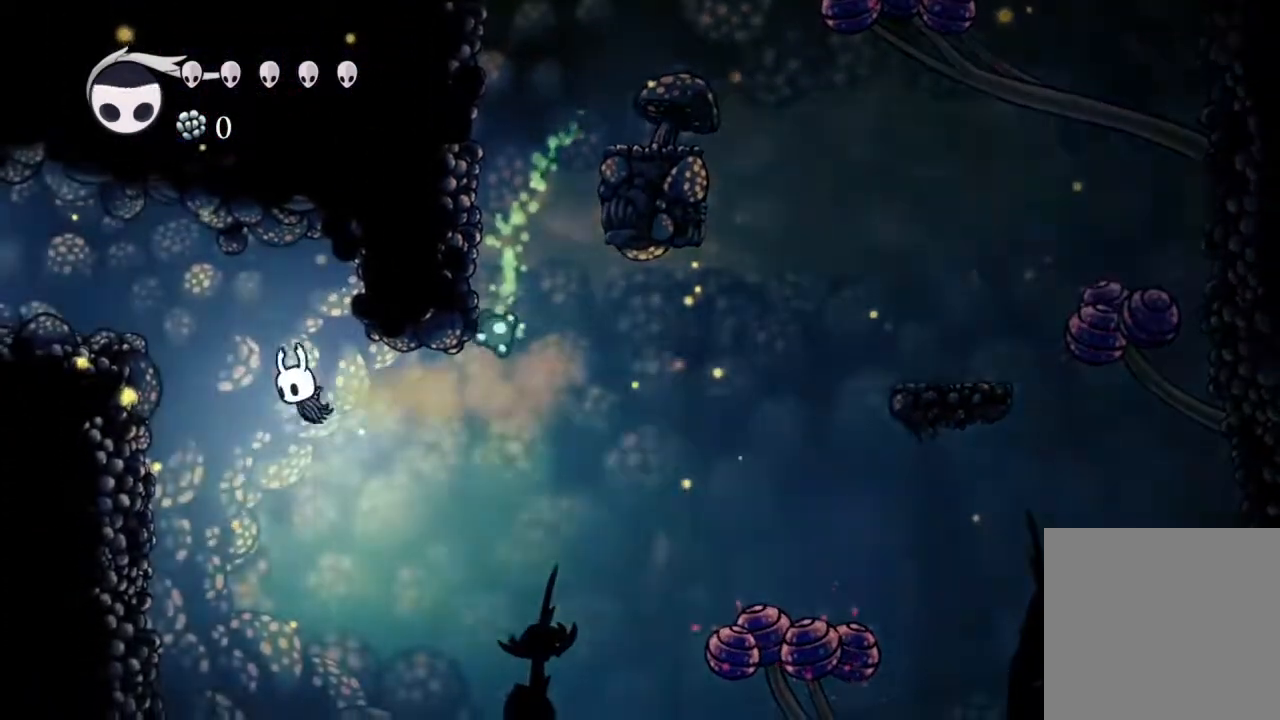
{"dt_ms": 500, "buttons": ["DPAD_DOWN", "DPAD_RIGHT"], "left_stick": "center", "right_stick": "center", "events": [[33, "DPAD_LEFT", "up"], [100, "Y", "down"], [300, "Y", "up"], [367, "DPAD_RIGHT", "down"], [417, "DPAD_DOWN", "down"]]}
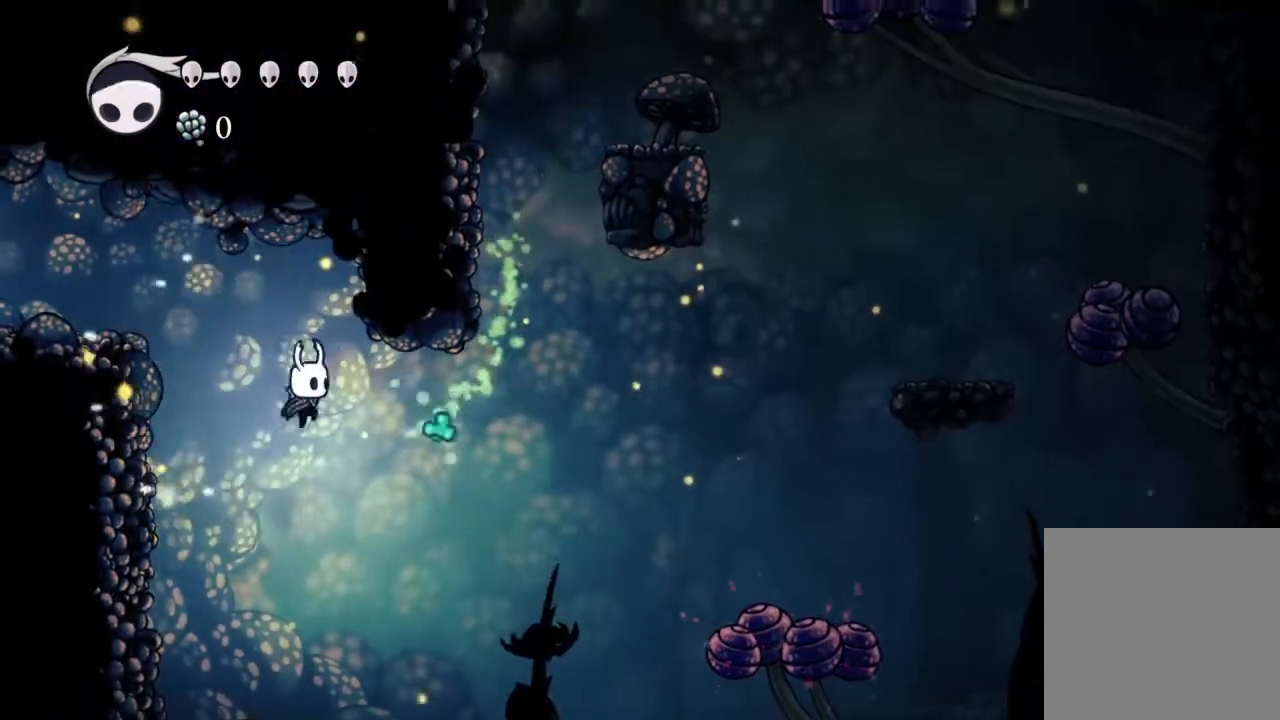
{"dt_ms": 500, "buttons": ["X", "R2", "DPAD_LEFT"], "left_stick": "center", "right_stick": "center", "events": [[100, "X", "down"], [150, "DPAD_RIGHT", "up"], [167, "DPAD_DOWN", "up"], [200, "DPAD_LEFT", "down"], [450, "R2", "down"]]}
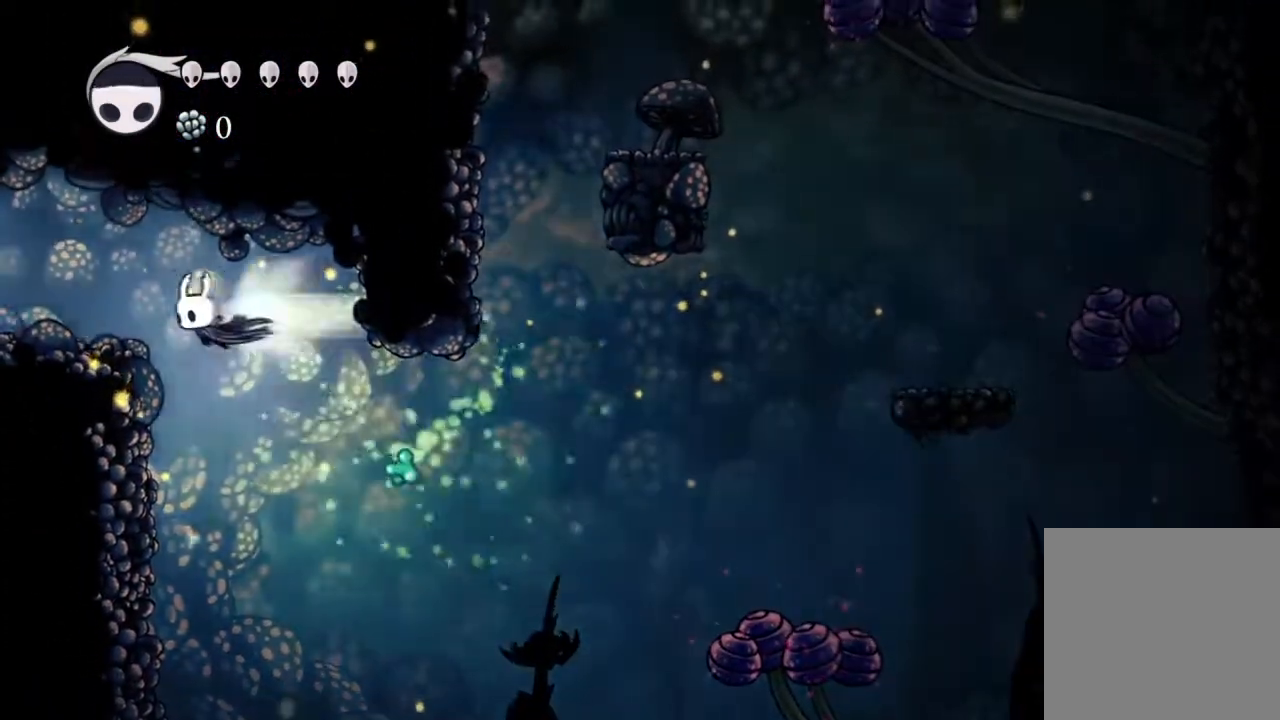
{"dt_ms": 500, "buttons": [], "left_stick": "center", "right_stick": "center", "events": [[133, "DPAD_LEFT", "up"], [167, "R2", "up"], [183, "X", "up"], [233, "DPAD_RIGHT", "down"], [333, "DPAD_RIGHT", "up"]]}
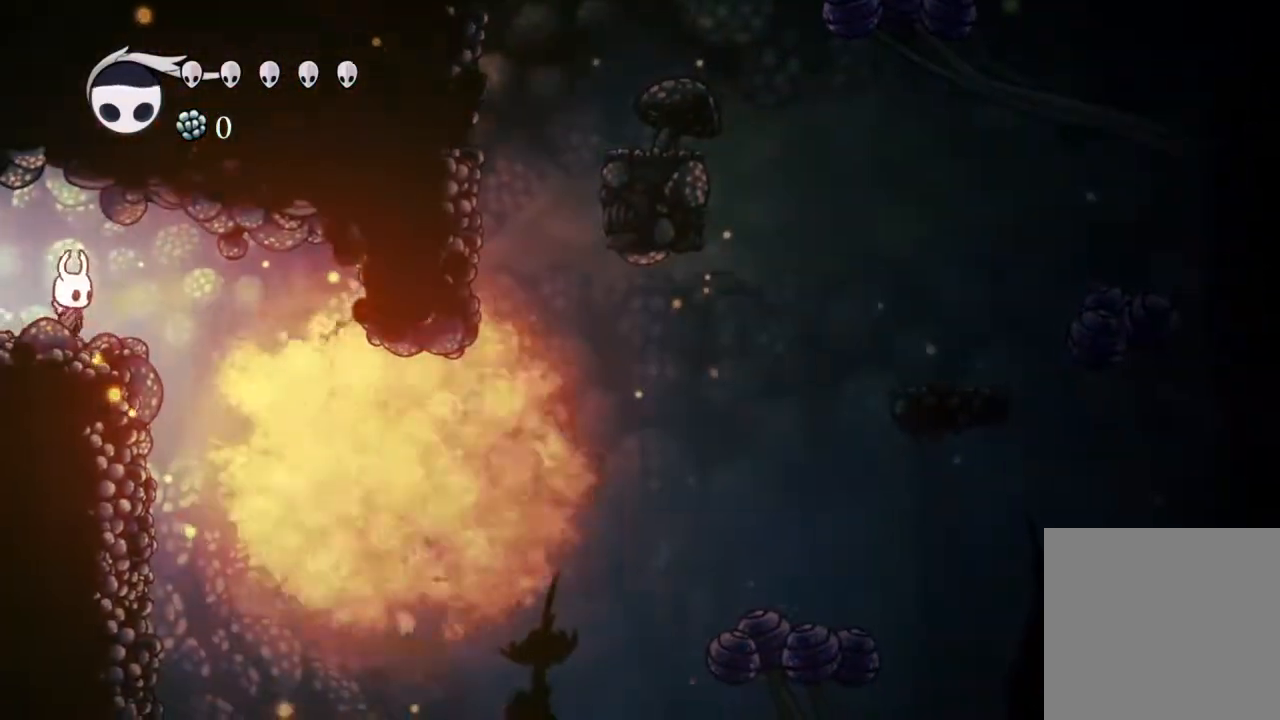
{"dt_ms": 500, "buttons": [], "left_stick": "center", "right_stick": "center", "events": [[50, "R2", "down"], [217, "R2", "up"]]}
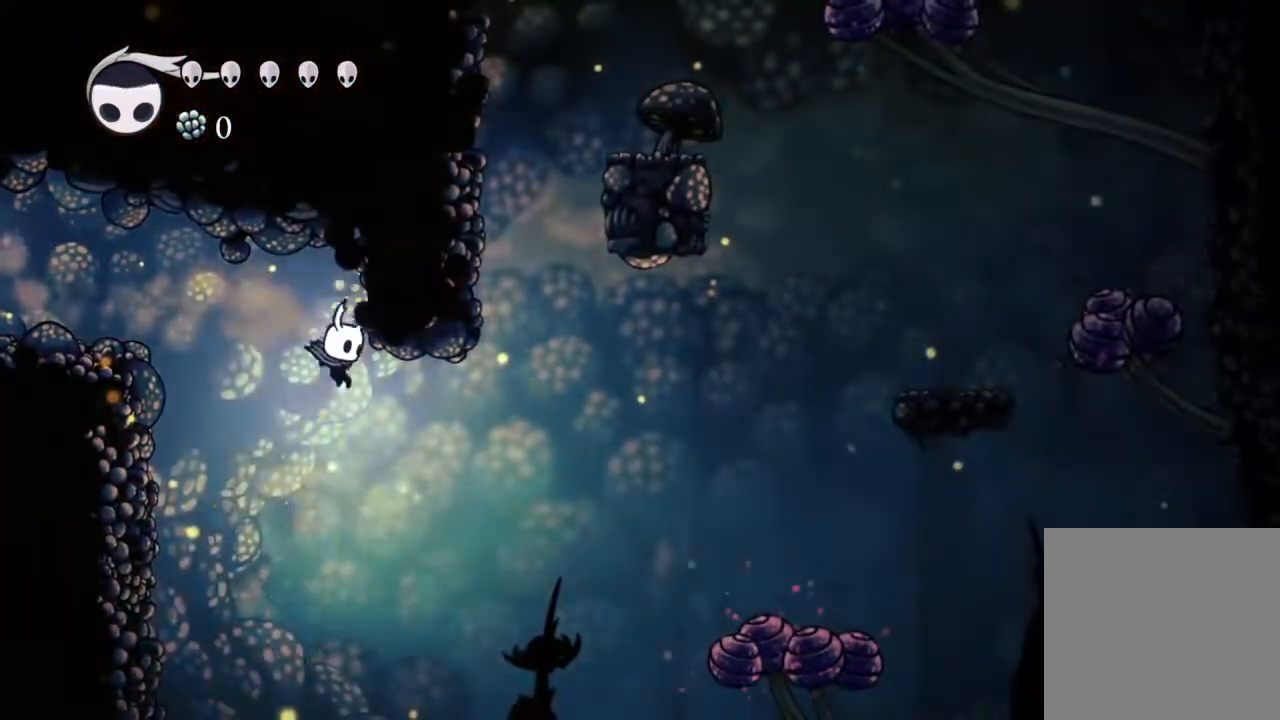
{"dt_ms": 500, "buttons": ["DPAD_DOWN", "DPAD_RIGHT"], "left_stick": "center", "right_stick": "center", "events": [[100, "DPAD_RIGHT", "down"], [217, "R2", "down"], [350, "DPAD_DOWN", "down"], [383, "R2", "up"]]}
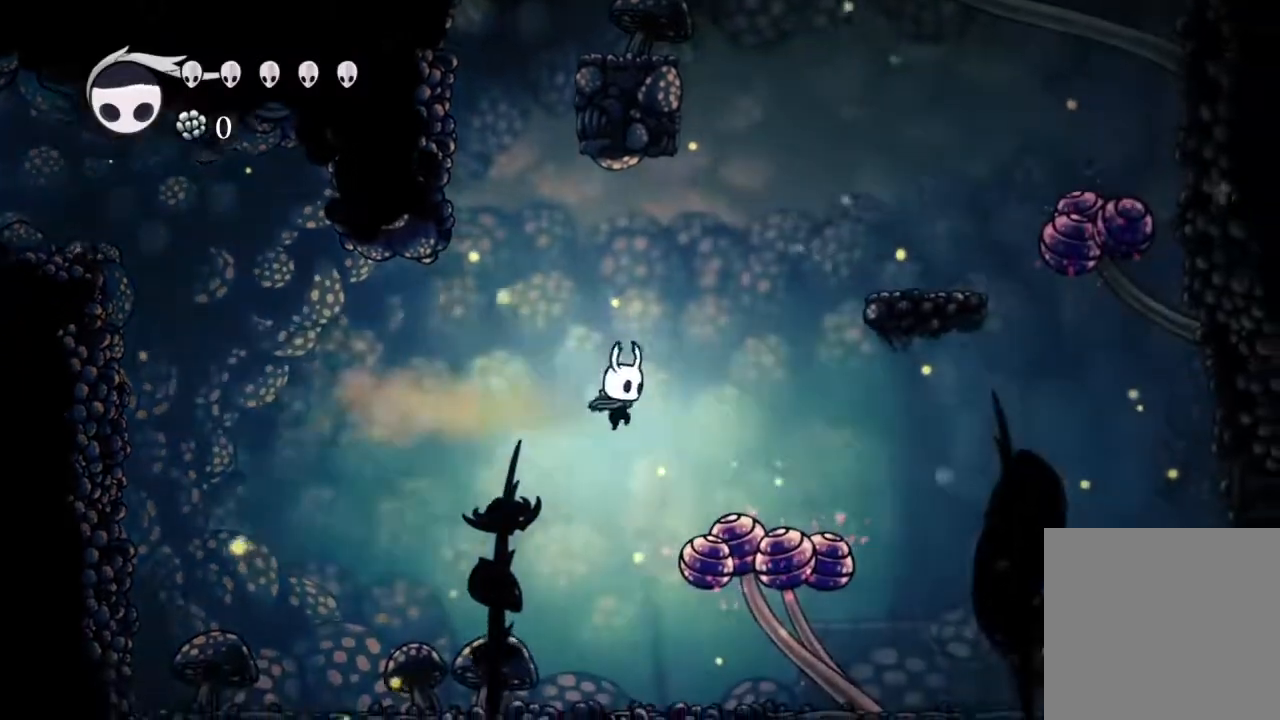
{"dt_ms": 500, "buttons": ["DPAD_RIGHT"], "left_stick": "center", "right_stick": "center", "events": [[83, "X", "down"], [183, "DPAD_DOWN", "up"], [183, "X", "up"]]}
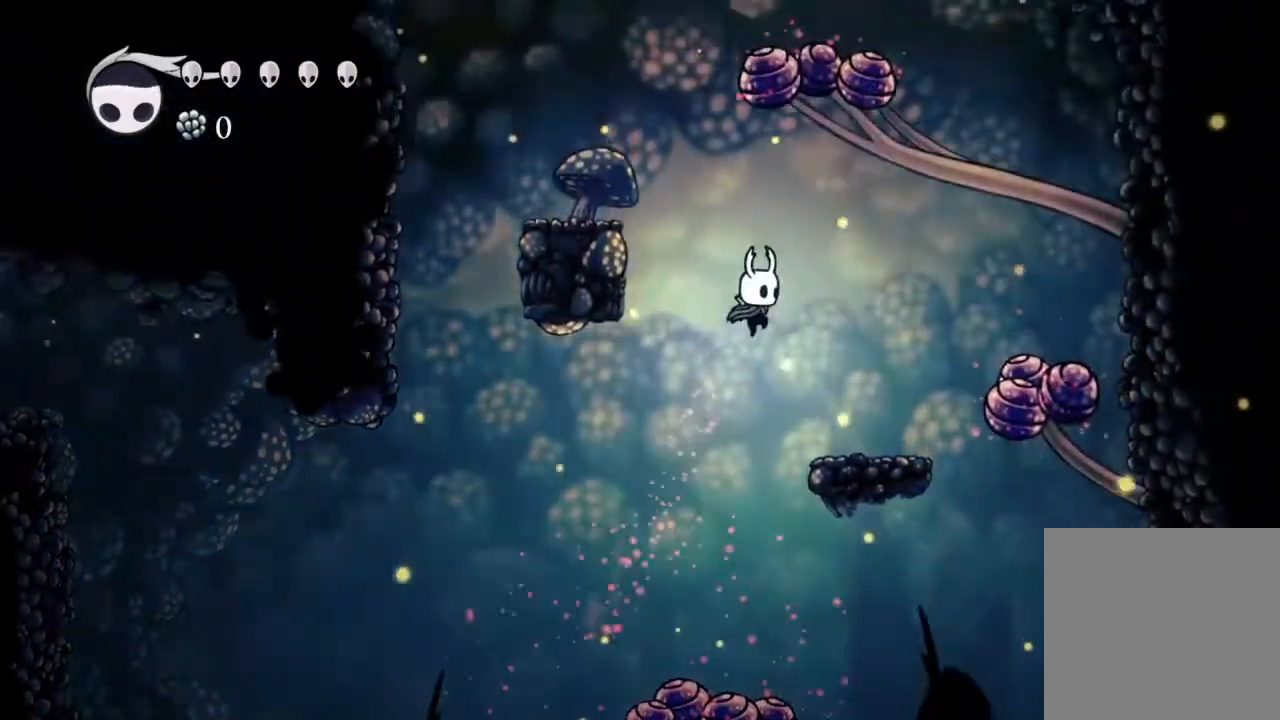
{"dt_ms": 500, "buttons": [], "left_stick": "center", "right_stick": "center", "events": [[350, "DPAD_RIGHT", "up"]]}
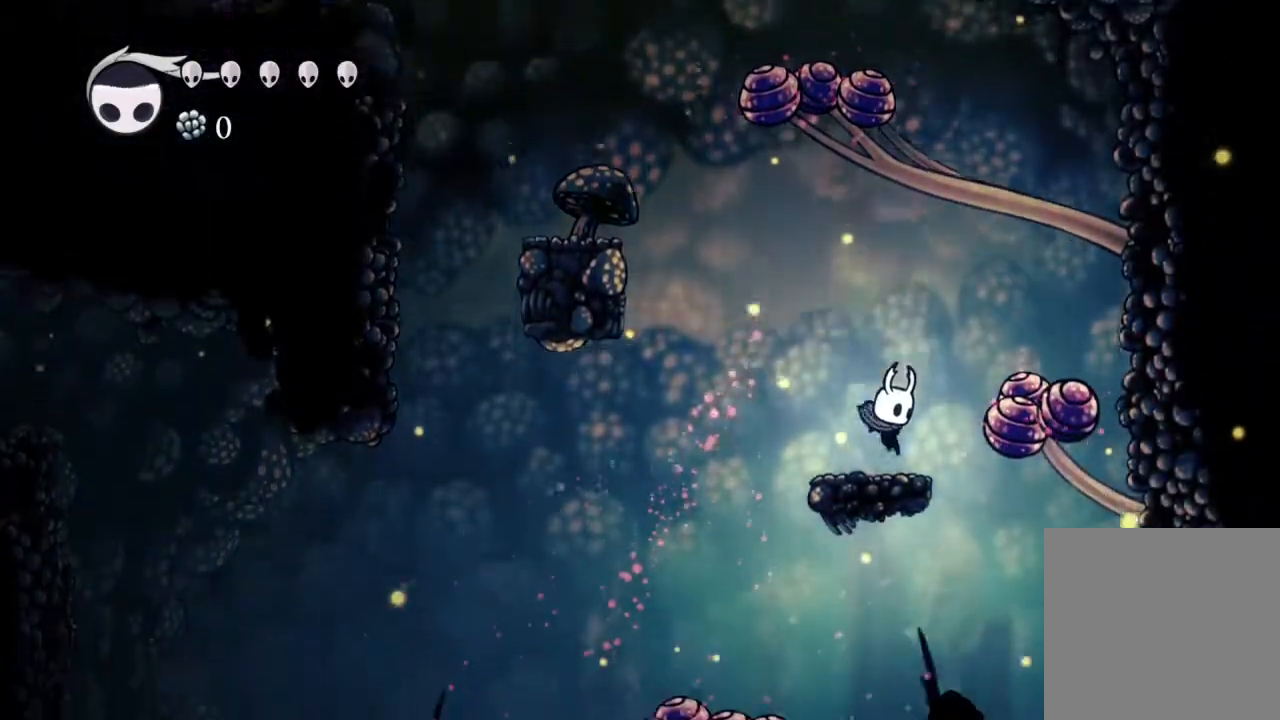
{"dt_ms": 500, "buttons": ["A", "DPAD_LEFT"], "left_stick": "center", "right_stick": "center"}
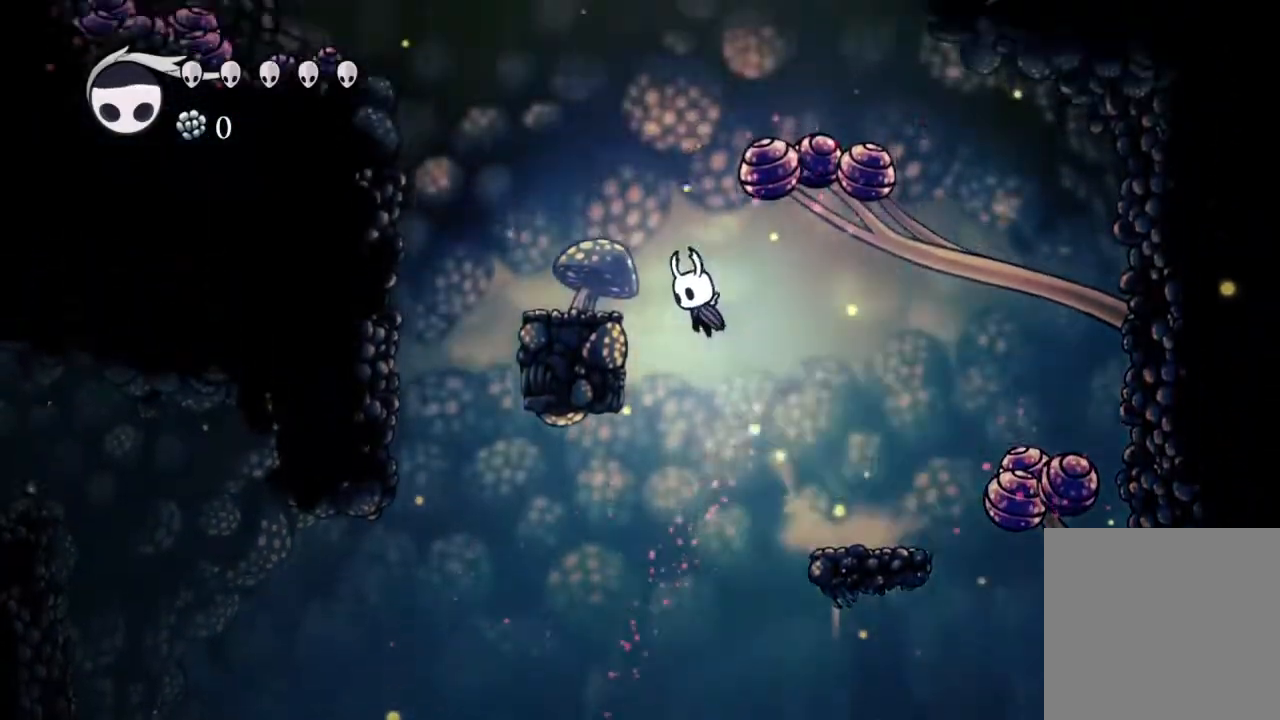
{"dt_ms": 500, "buttons": [], "left_stick": "center", "right_stick": "center", "events": [[367, "A", "up"], [383, "DPAD_LEFT", "up"]]}
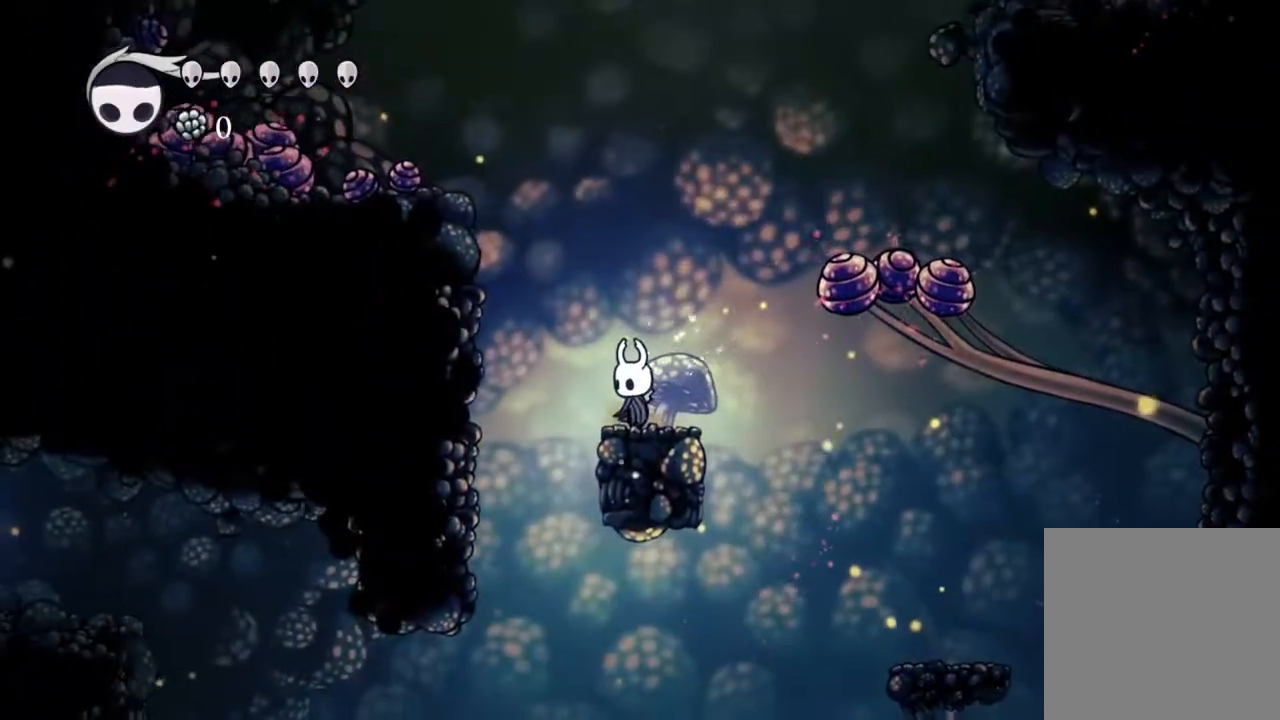
{"dt_ms": 500, "buttons": [], "left_stick": "center", "right_stick": "center", "events": [[350, "DPAD_LEFT", "down"], [417, "DPAD_LEFT", "up"]]}
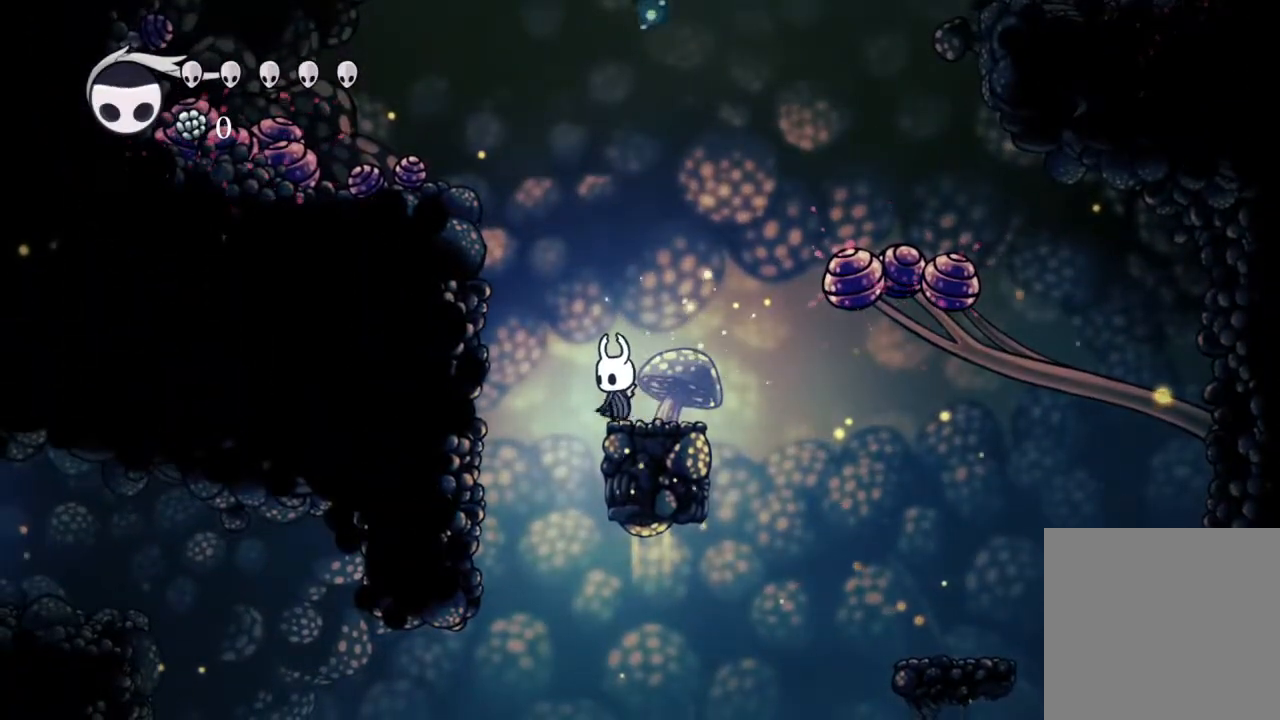
{"dt_ms": 500, "buttons": [], "left_stick": "center", "right_stick": "center", "events": []}
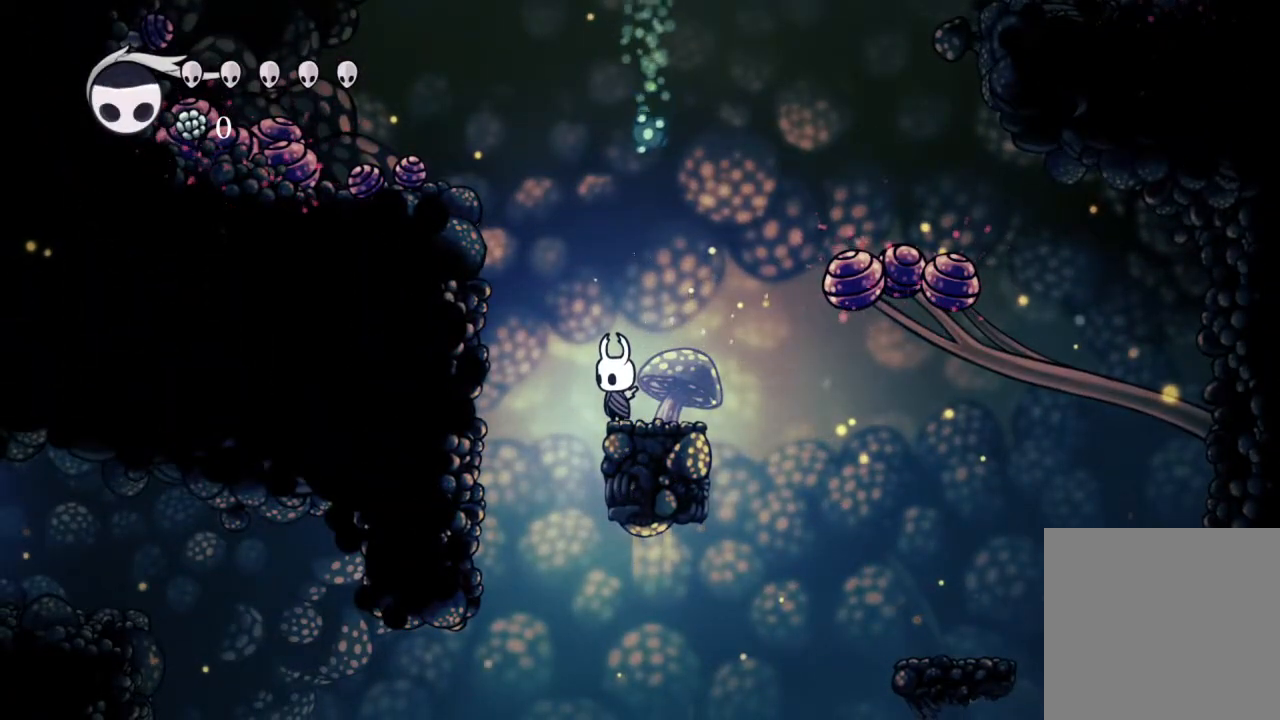
{"dt_ms": 500, "buttons": [], "left_stick": "center", "right_stick": "center", "events": []}
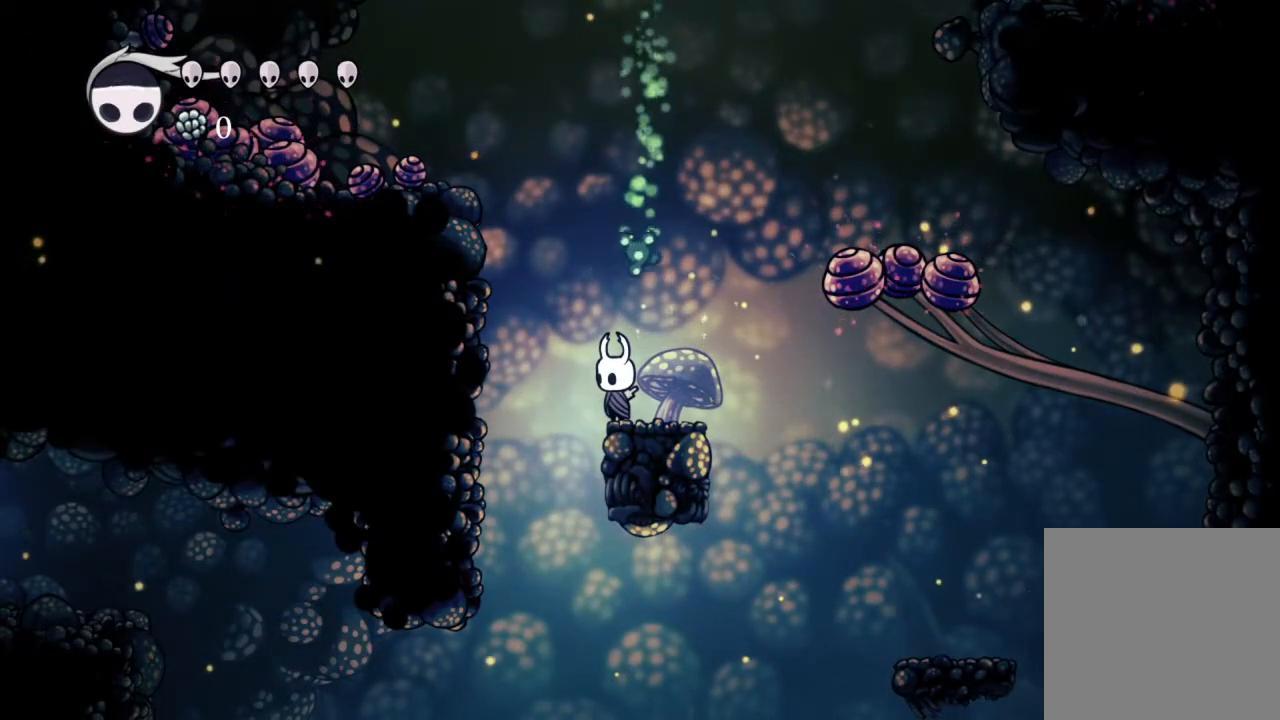
{"dt_ms": 500, "buttons": [], "left_stick": "center", "right_stick": "center", "events": [[267, "R2", "down"], [433, "R2", "up"]]}
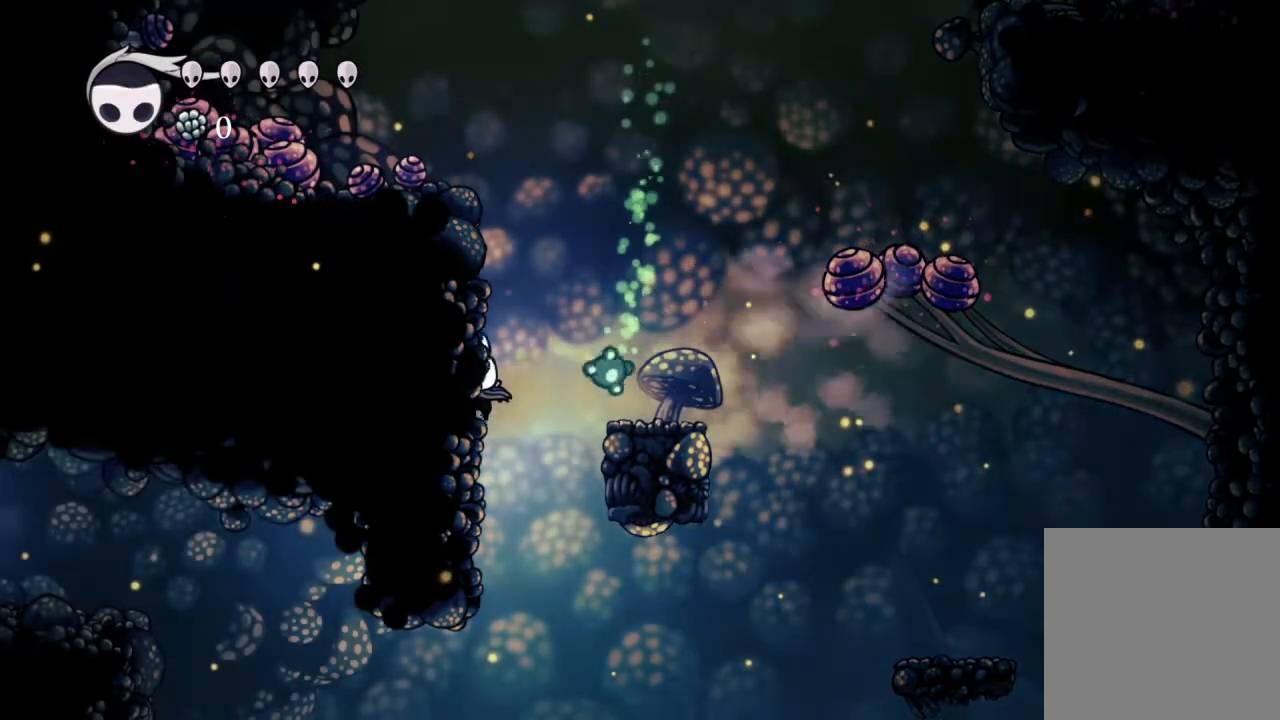
{"dt_ms": 500, "buttons": ["Y"], "left_stick": "center", "right_stick": "center", "events": [[283, "DPAD_RIGHT", "down"], [500, "DPAD_RIGHT", "up"], [500, "Y", "down"]]}
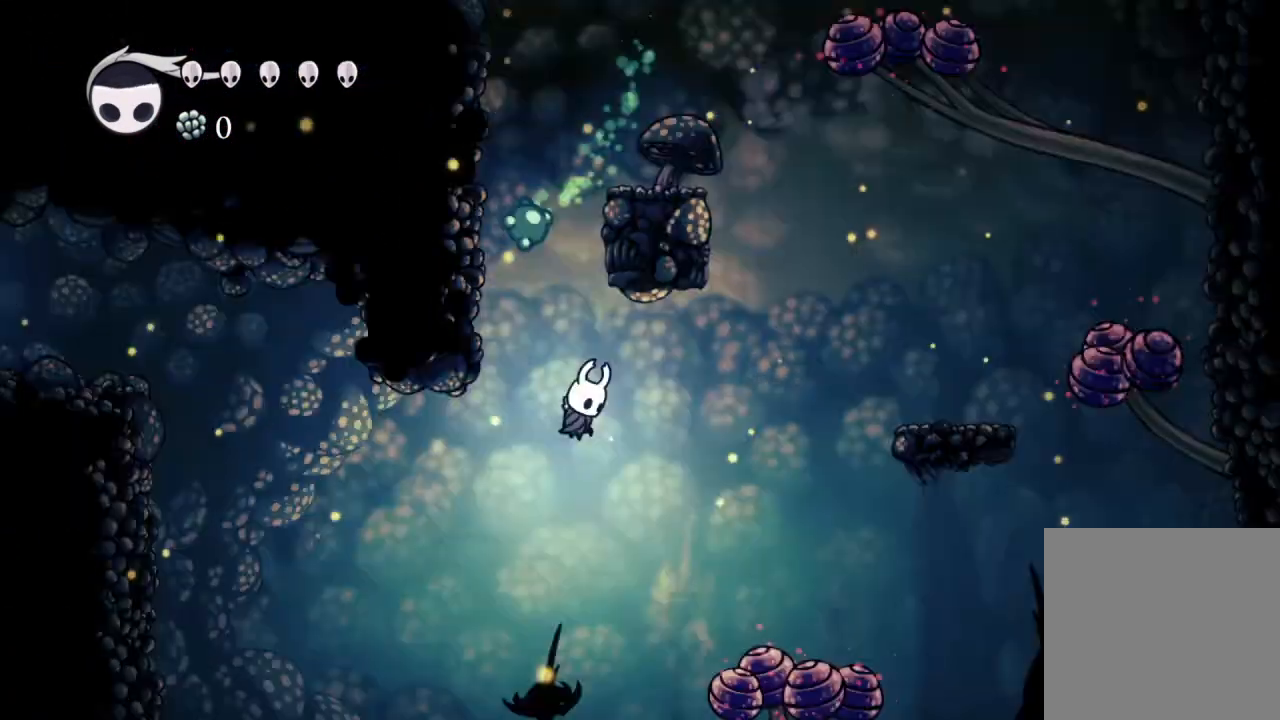
{"dt_ms": 500, "buttons": ["R2", "DPAD_LEFT"], "left_stick": "center", "right_stick": "center", "events": [[117, "Y", "up"], [333, "DPAD_LEFT", "down"], [500, "R2", "down"]]}
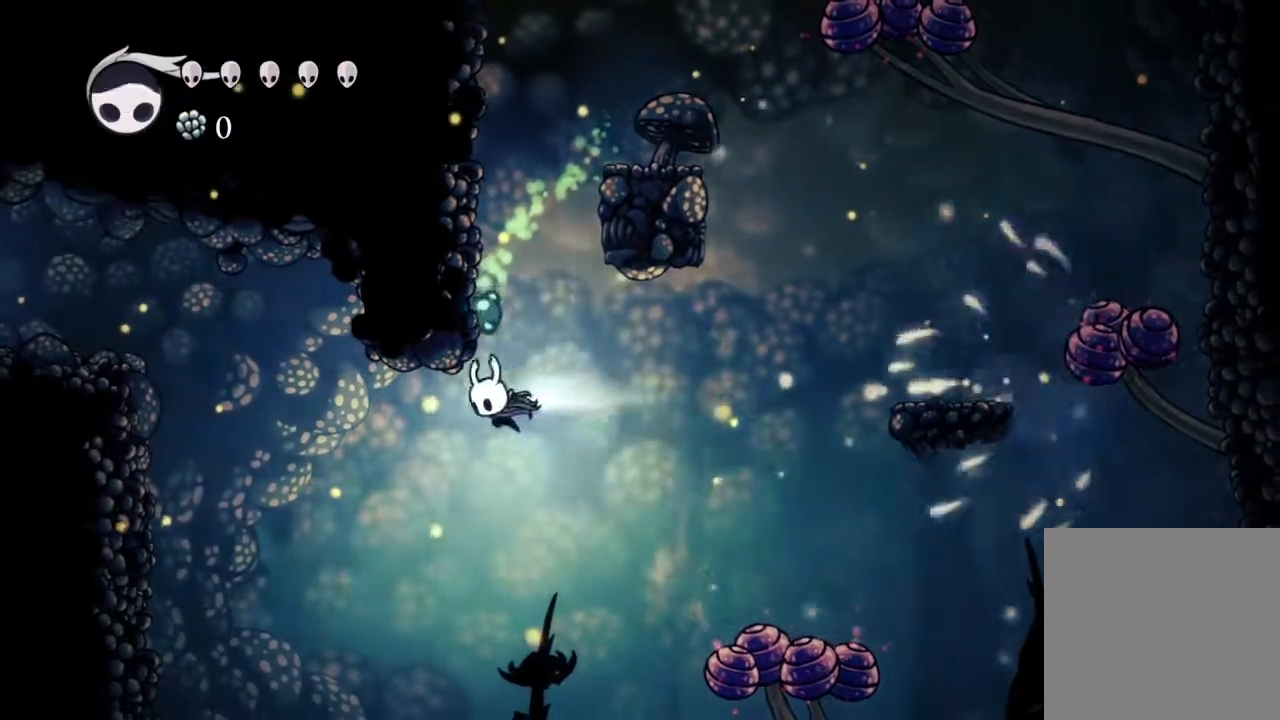
{"dt_ms": 500, "buttons": [], "left_stick": "center", "right_stick": "center", "events": [[117, "DPAD_LEFT", "up"], [167, "R2", "up"], [333, "Y", "down"], [500, "Y", "up"]]}
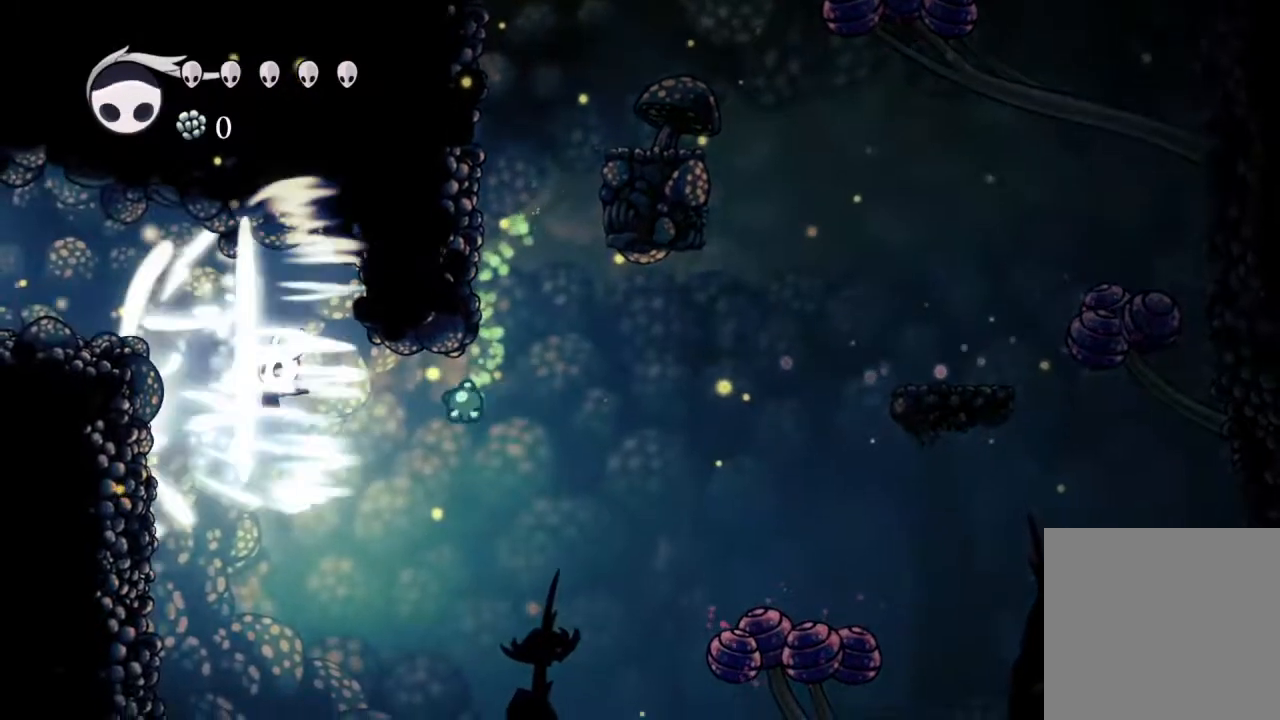
{"dt_ms": 500, "buttons": ["X", "DPAD_LEFT"], "left_stick": "center", "right_stick": "center", "events": [[50, "DPAD_RIGHT", "down"], [150, "DPAD_DOWN", "down"], [383, "X", "down"], [450, "DPAD_DOWN", "up"], [450, "DPAD_RIGHT", "up"], [500, "DPAD_LEFT", "down"]]}
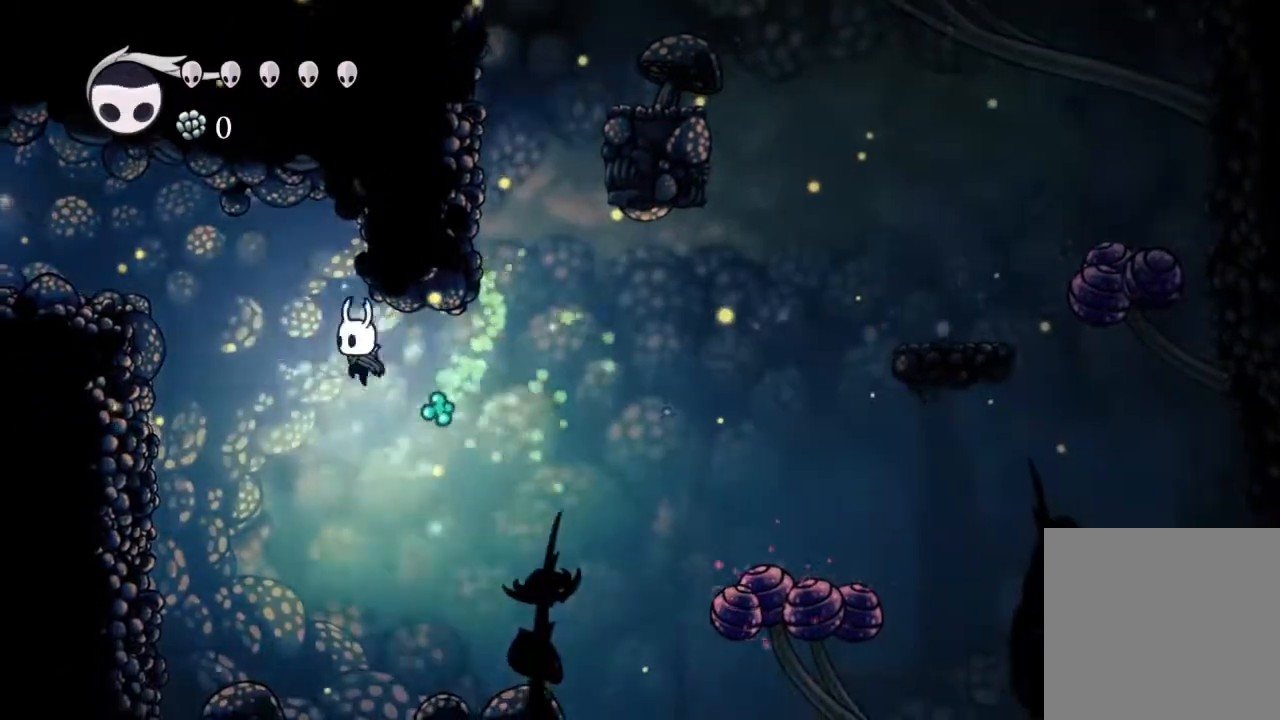
{"dt_ms": 500, "buttons": [], "left_stick": "center", "right_stick": "center", "events": [[217, "R2", "down"], [450, "R2", "up"], [483, "DPAD_LEFT", "up"], [483, "X", "up"]]}
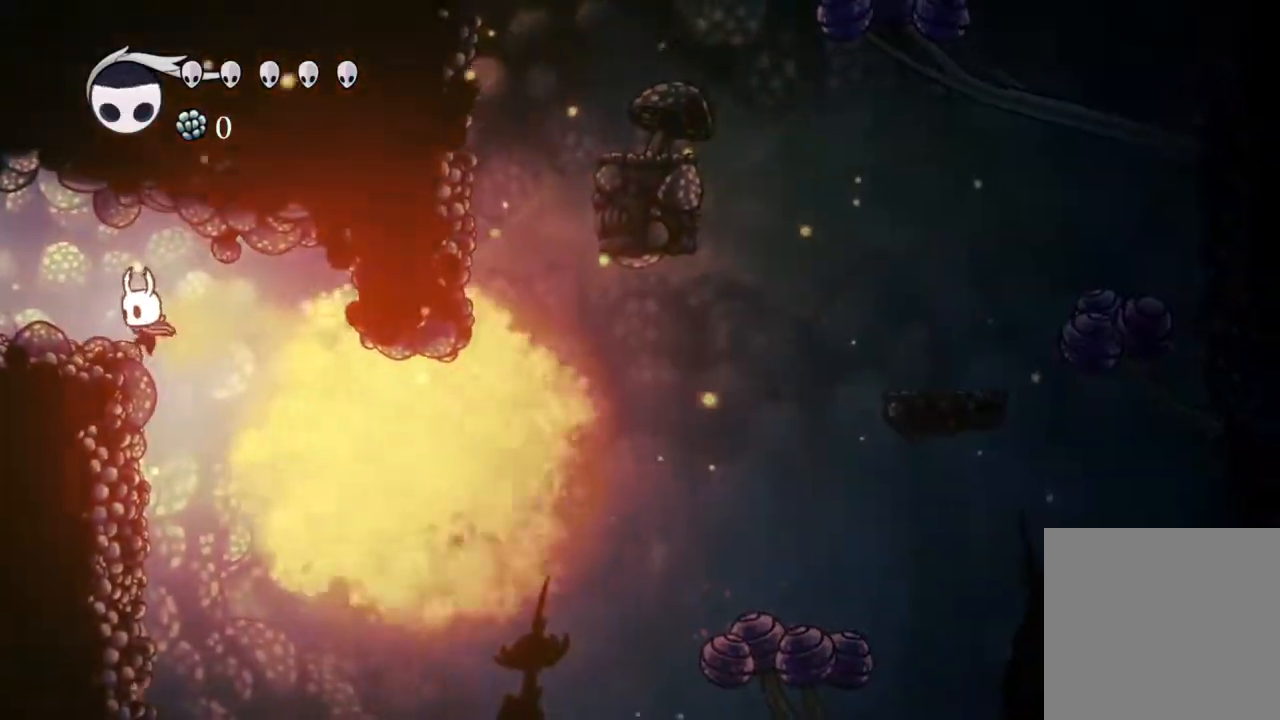
{"dt_ms": 1000, "buttons": ["DPAD_RIGHT"], "left_stick": "center", "right_stick": "center"}
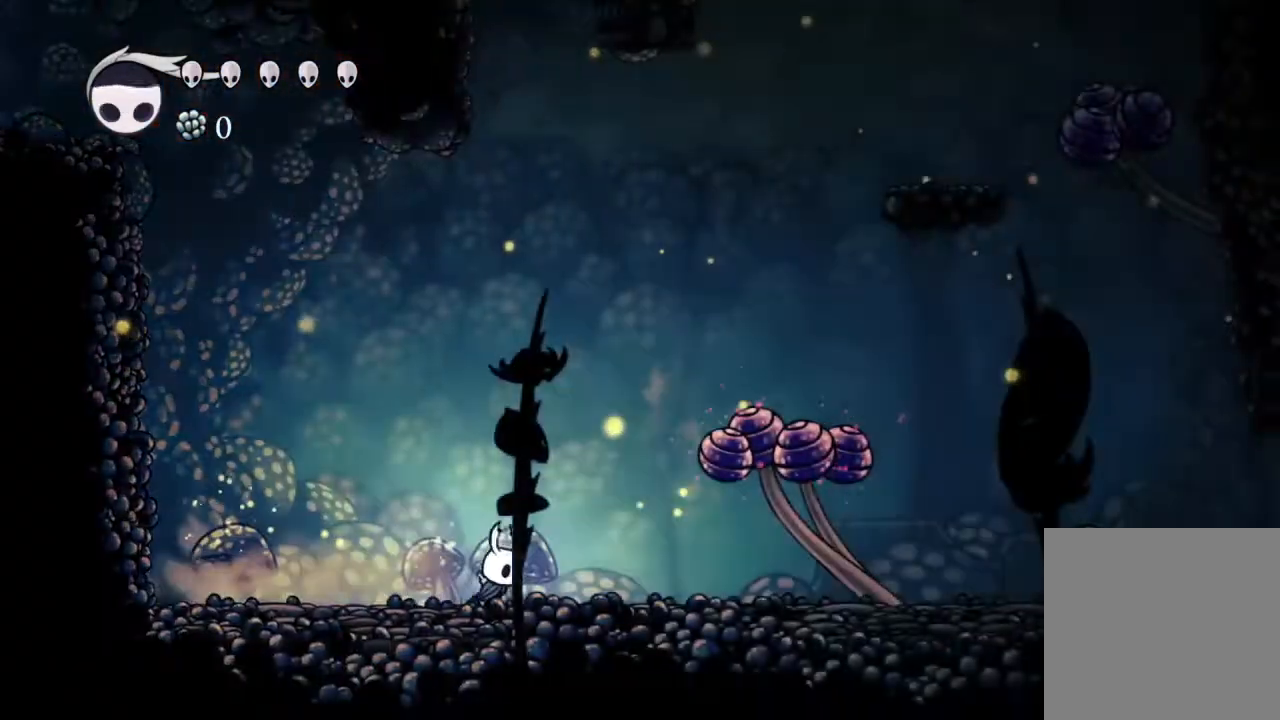
{"dt_ms": 500, "buttons": ["X", "DPAD_RIGHT"], "left_stick": "center", "right_stick": "center", "events": [[117, "DPAD_DOWN", "down"], [200, "A", "down"], [350, "X", "down"], [433, "DPAD_DOWN", "up"], [483, "A", "up"]]}
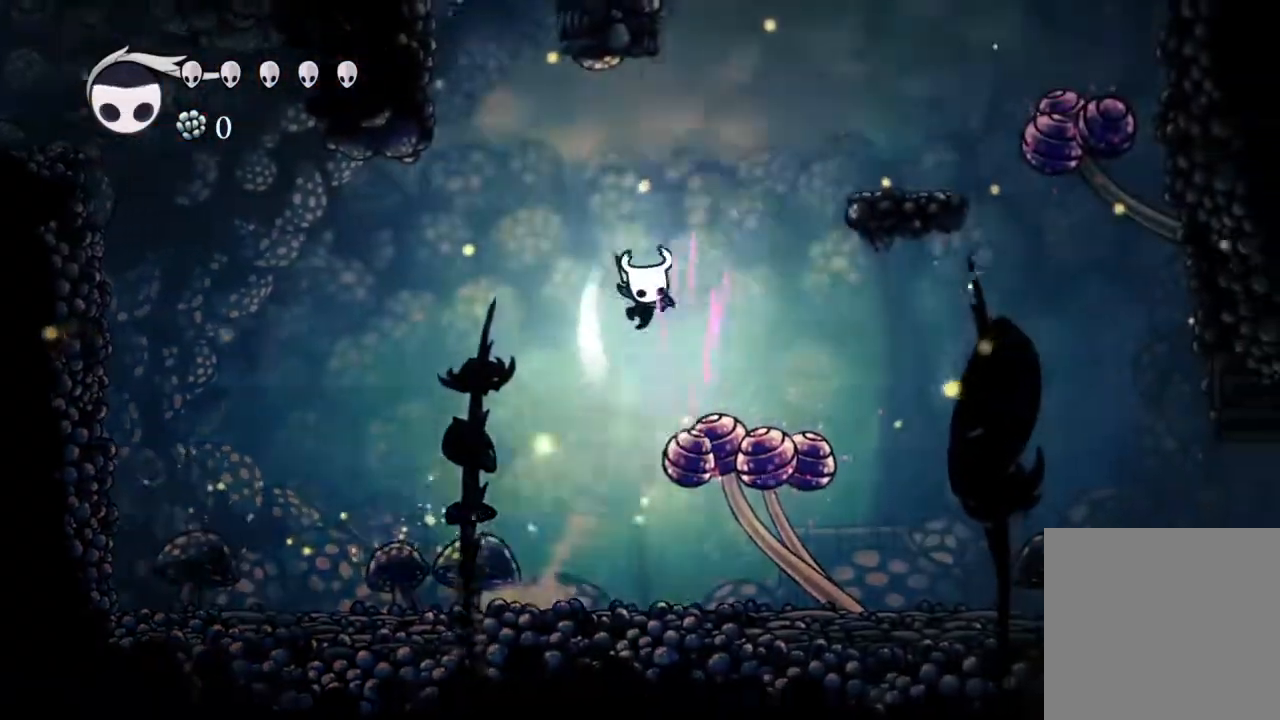
{"dt_ms": 500, "buttons": ["DPAD_RIGHT"], "left_stick": "center", "right_stick": "center", "events": [[33, "X", "up"]]}
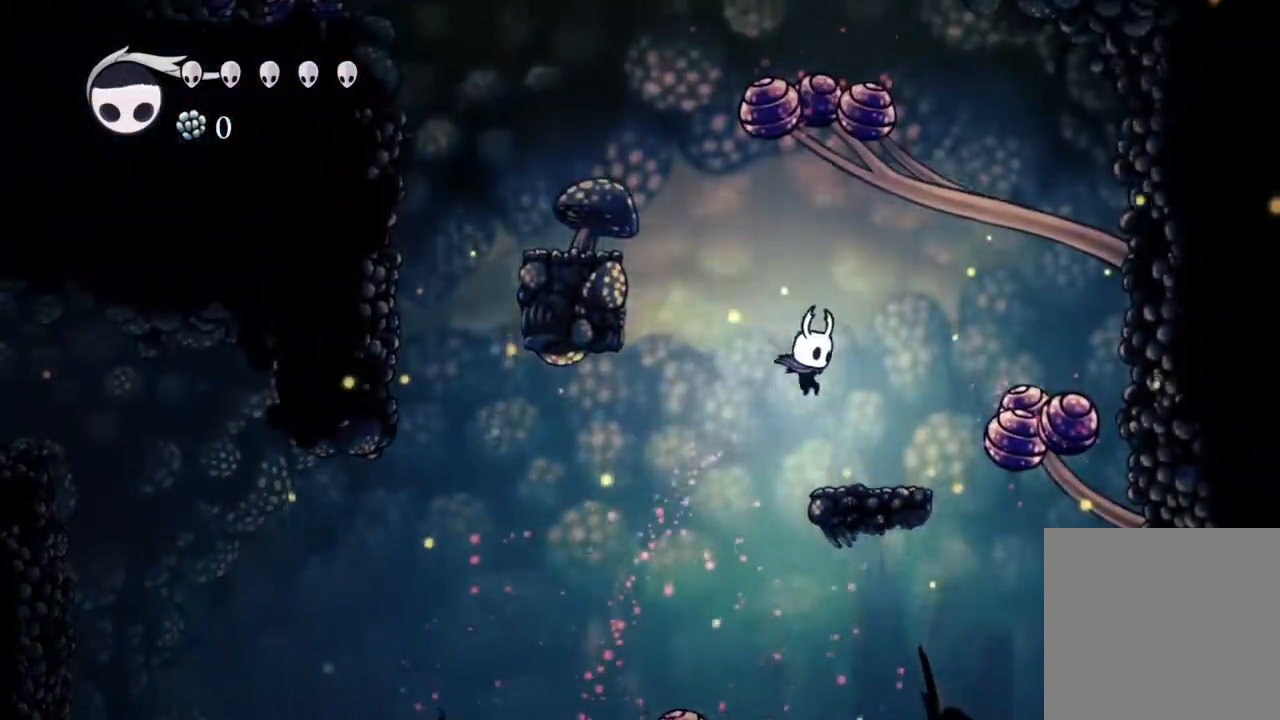
{"dt_ms": 500, "buttons": ["A", "DPAD_LEFT"], "left_stick": "center", "right_stick": "center", "events": [[133, "DPAD_RIGHT", "up"], [267, "DPAD_LEFT", "down"], [333, "A", "down"]]}
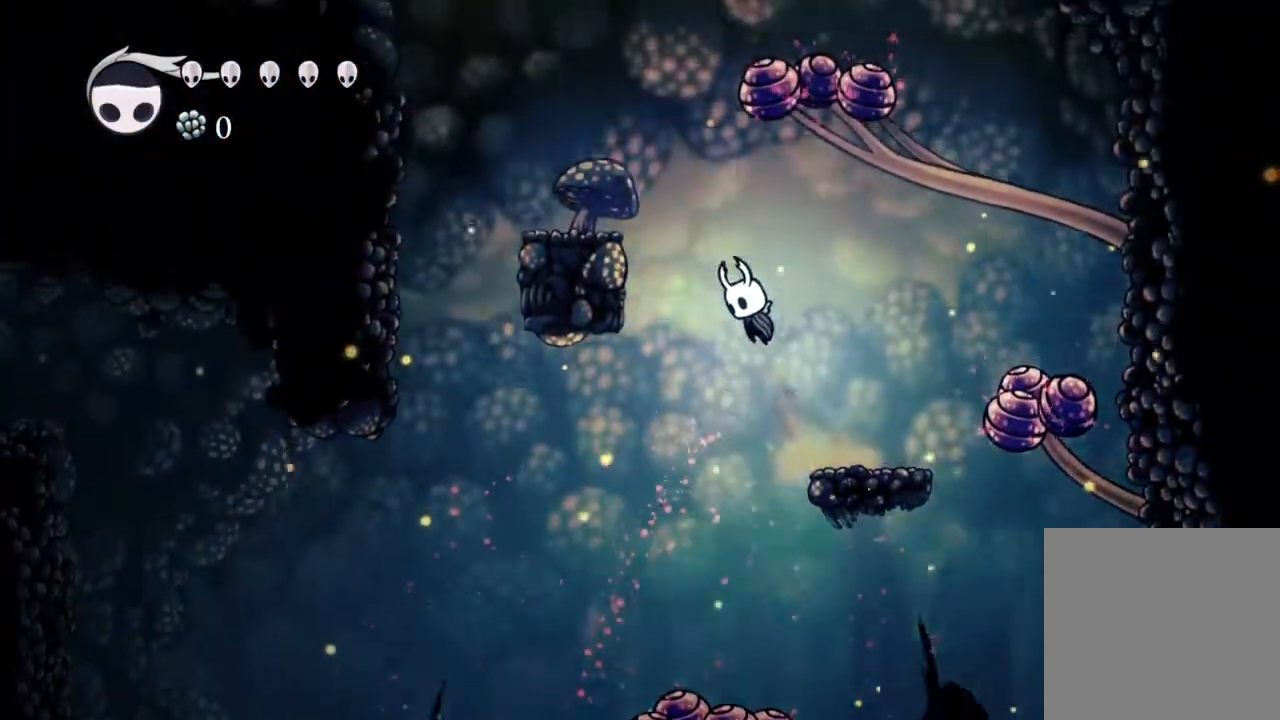
{"dt_ms": 500, "buttons": ["DPAD_LEFT"], "left_stick": "center", "right_stick": "center", "events": [[500, "A", "up"]]}
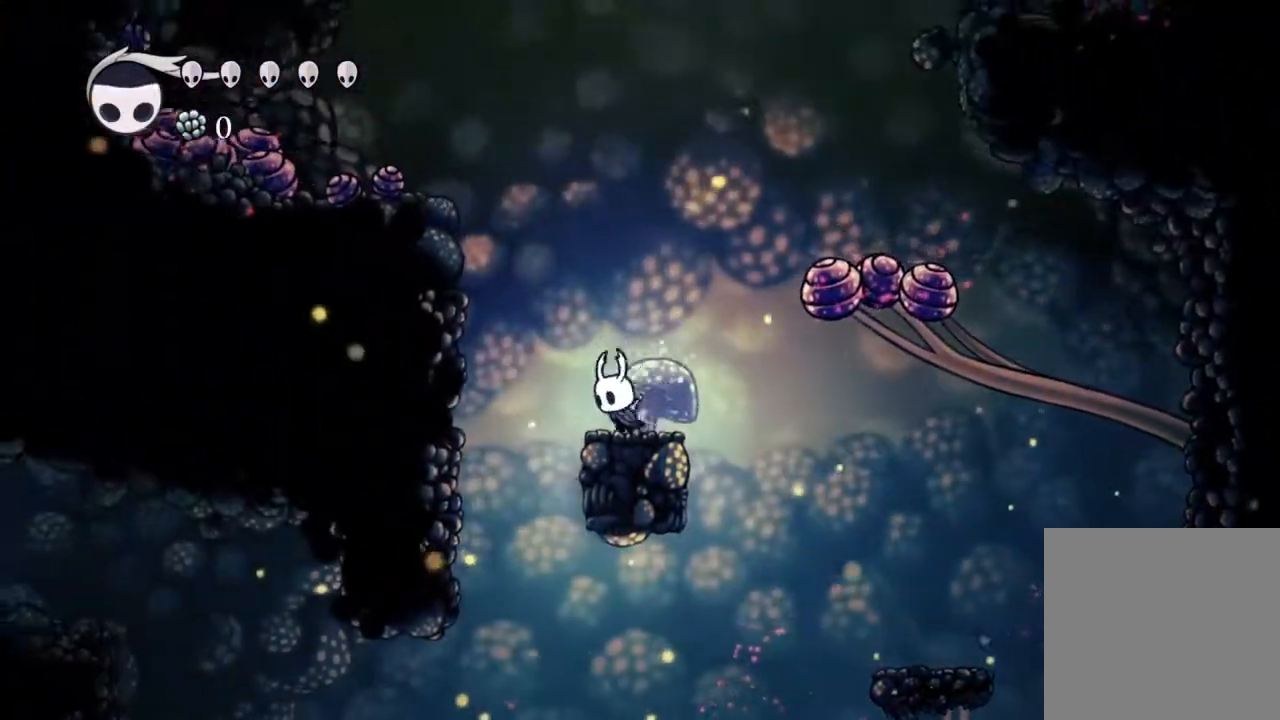
{"dt_ms": 500, "buttons": ["DPAD_LEFT"], "left_stick": "center", "right_stick": "center", "events": [[17, "DPAD_LEFT", "up"], [467, "DPAD_LEFT", "down"]]}
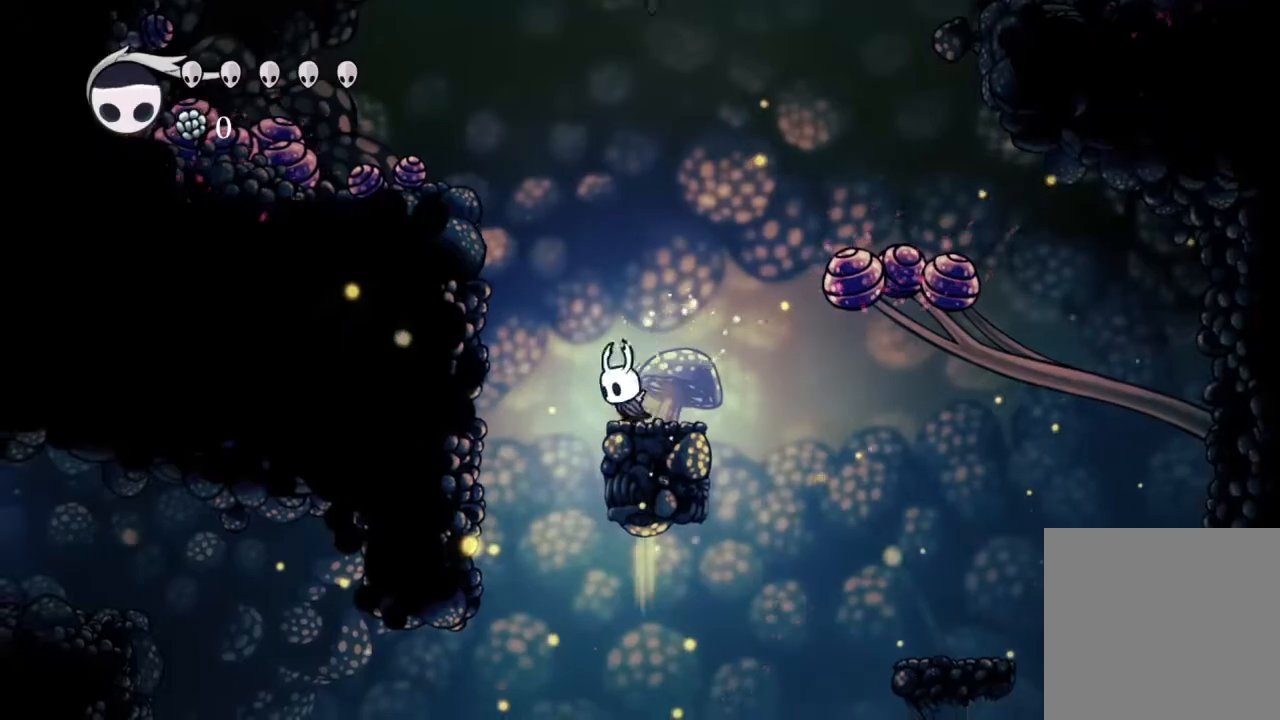
{"dt_ms": 500, "buttons": [], "left_stick": "center", "right_stick": "center", "events": [[67, "DPAD_LEFT", "up"]]}